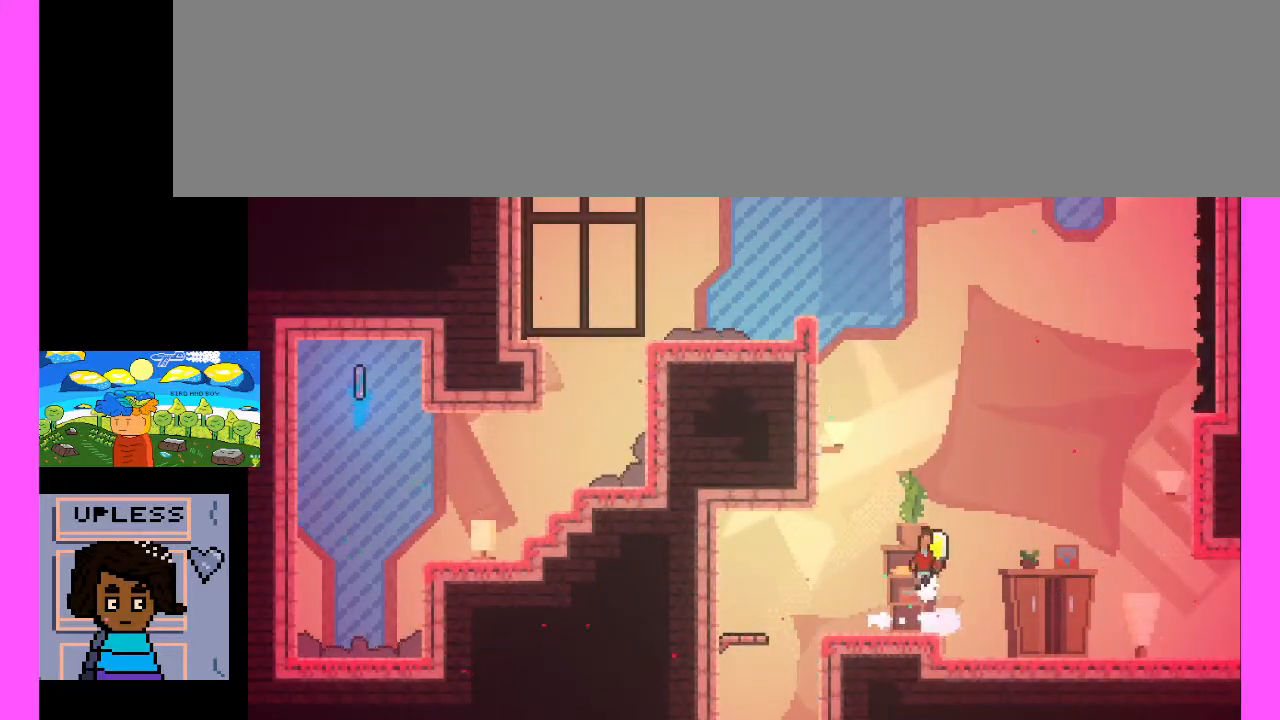
Gameplay with keyboard; each line is a JSON object with the keys held at the frame after it. "events" lists presses ("down") and releases ("up") of ".", "/", "0", "1", "2", "3", "4", "5", "6", "7", "8", "9", "a", "alt_l", "alt_r", "b", "backslash", "backspace", "caps_lock", "comma", "ctrl_l", "ctrl_r", "d", "e", "equals", "escape", "f", "f1", "f10", "f11", "f12", "f2", "f3", "f4", "f5", "f6", "f7", "f8", "f9", "g", "h", "i", "j", "k", "l", "lbracket", "m", "minus", "n", "o", "p", "q", "quote", "r", "rbracket", "return", "s", "semicolon", "shift_l", "shift_r", "space", "super", "t", "tab", "tilde", "u", "v", "w", "x", "y" and "z" between this image and that frame as [ms after this image, input, new state], when the widget could be followed in between. No other keys are recorded. Mouse input is not recorded. Not read: c.
{"keys": ["x"], "events": [[233, "x", "down"]]}
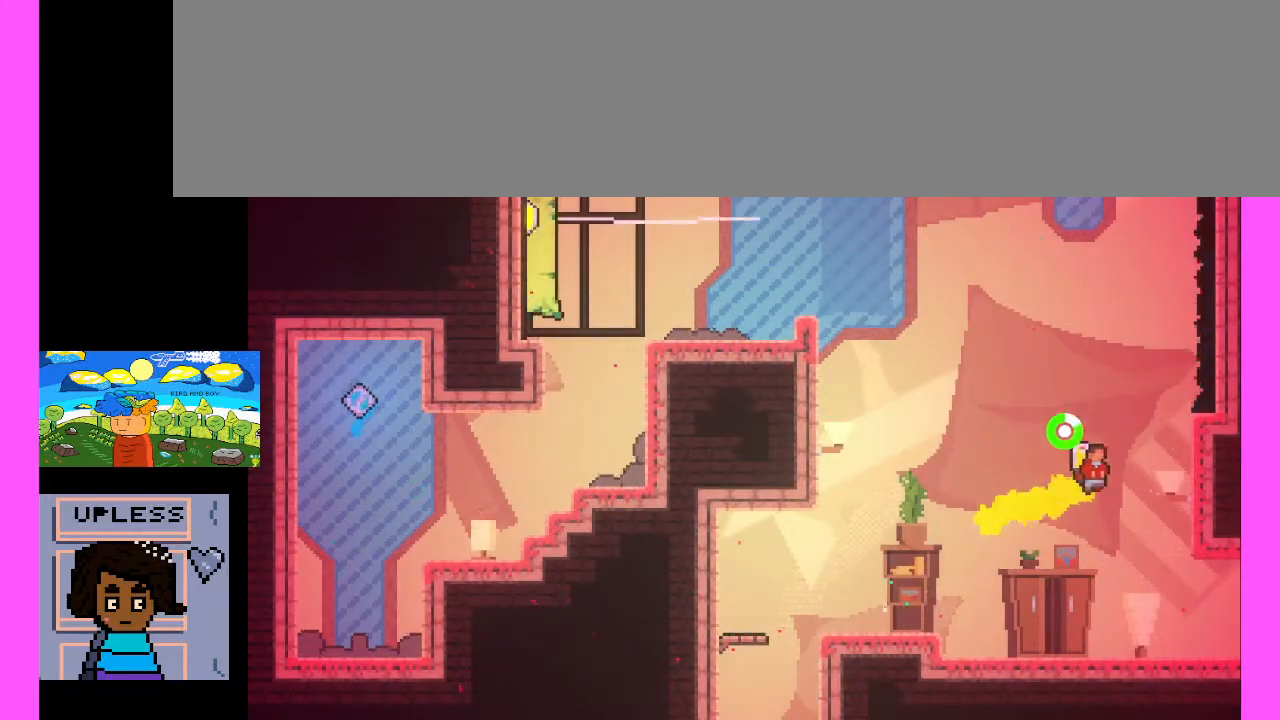
{"keys": [], "events": [[233, "x", "up"]]}
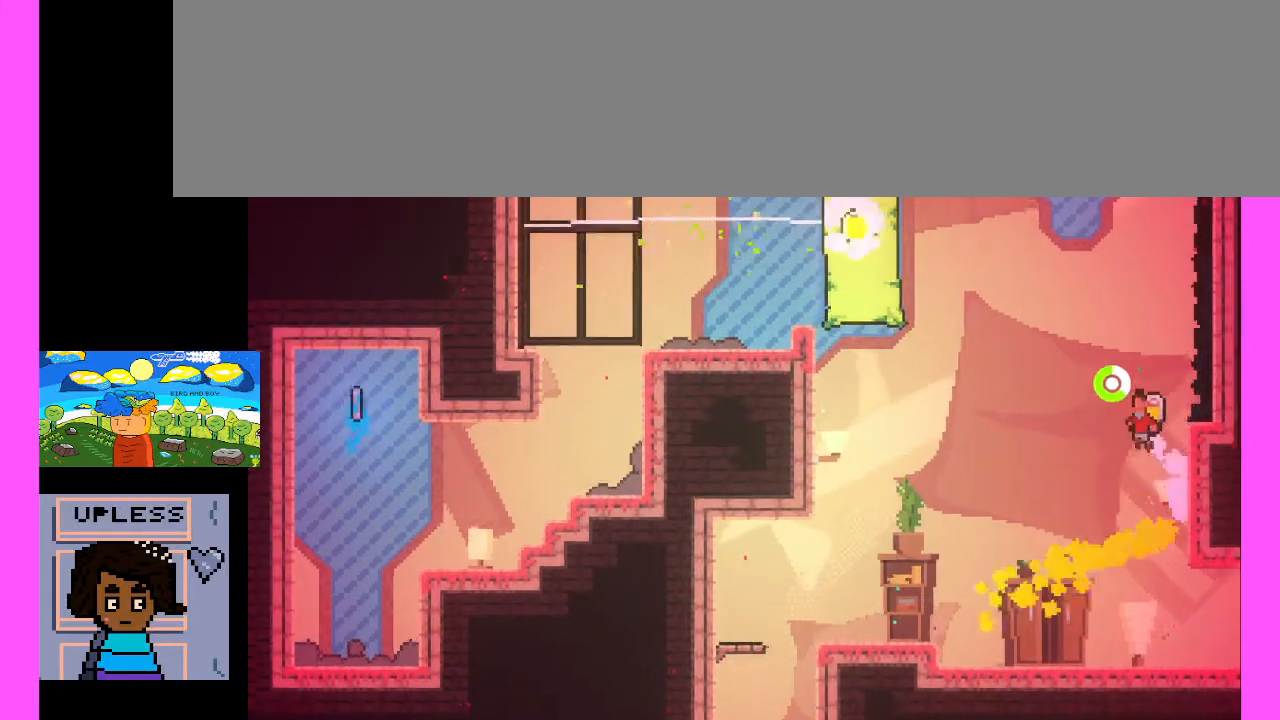
{"keys": ["x"], "events": [[200, "x", "down"]]}
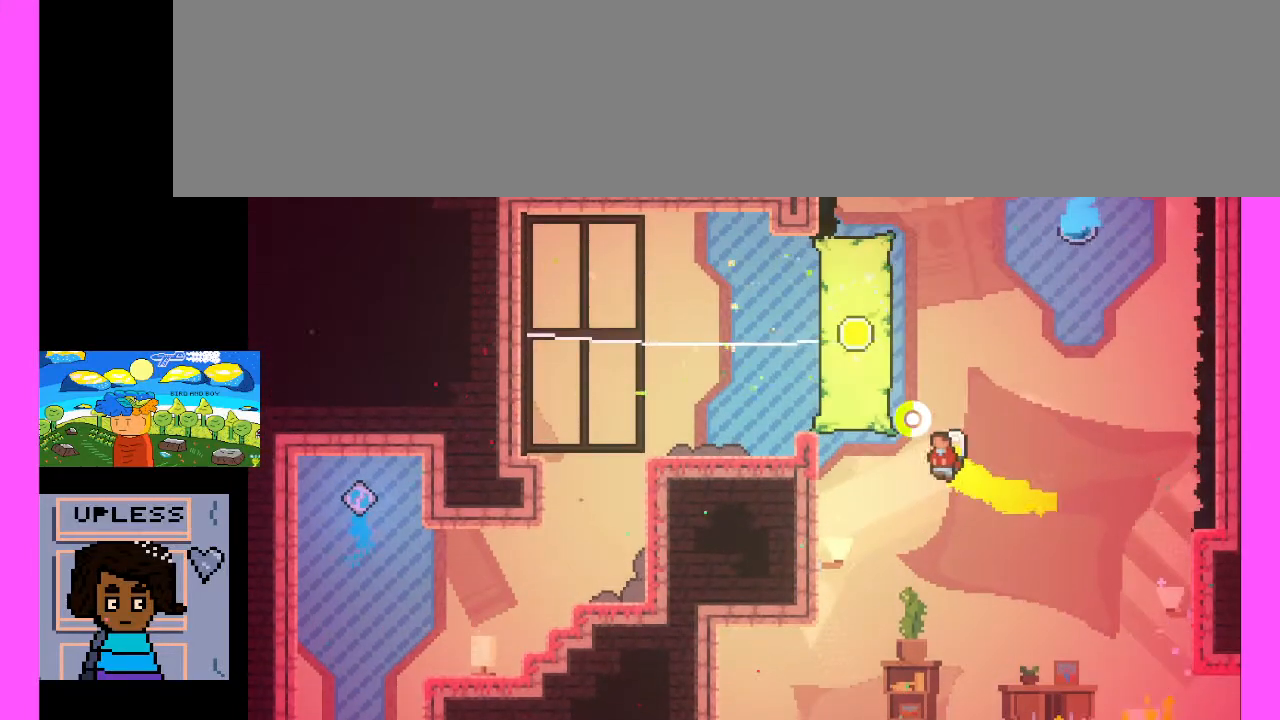
{"keys": [], "events": [[300, "x", "up"]]}
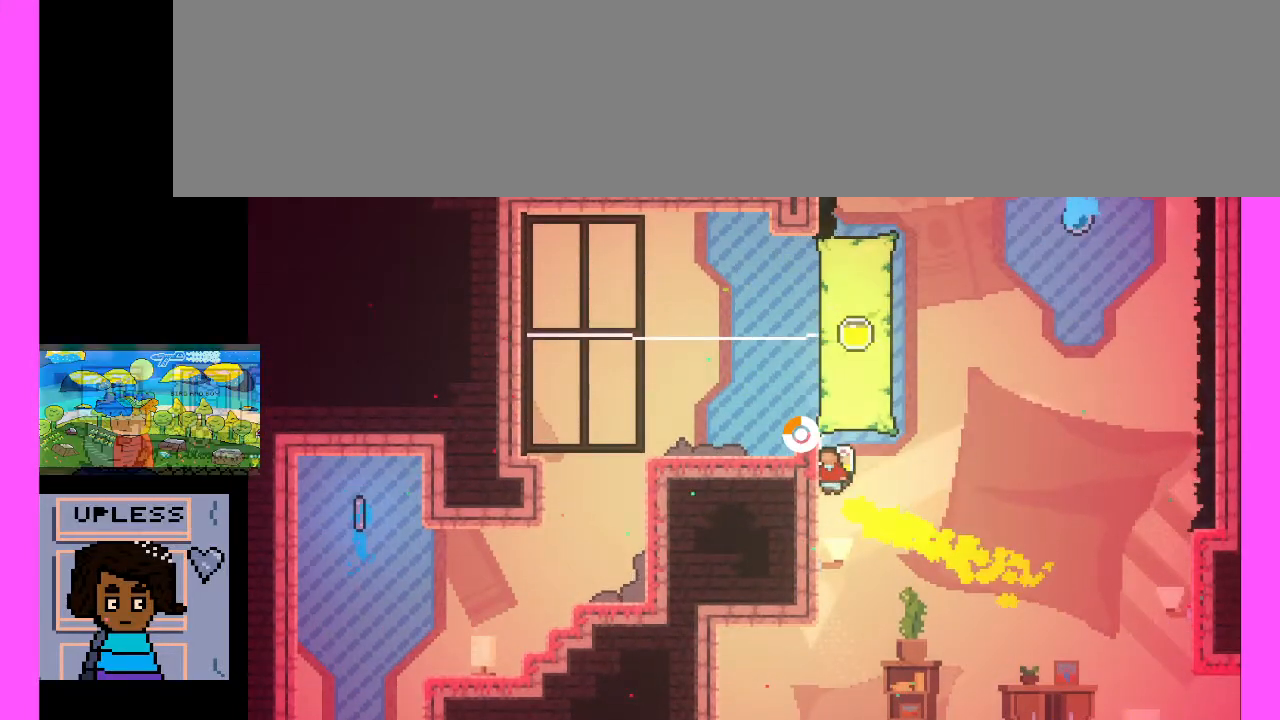
{"keys": [], "events": []}
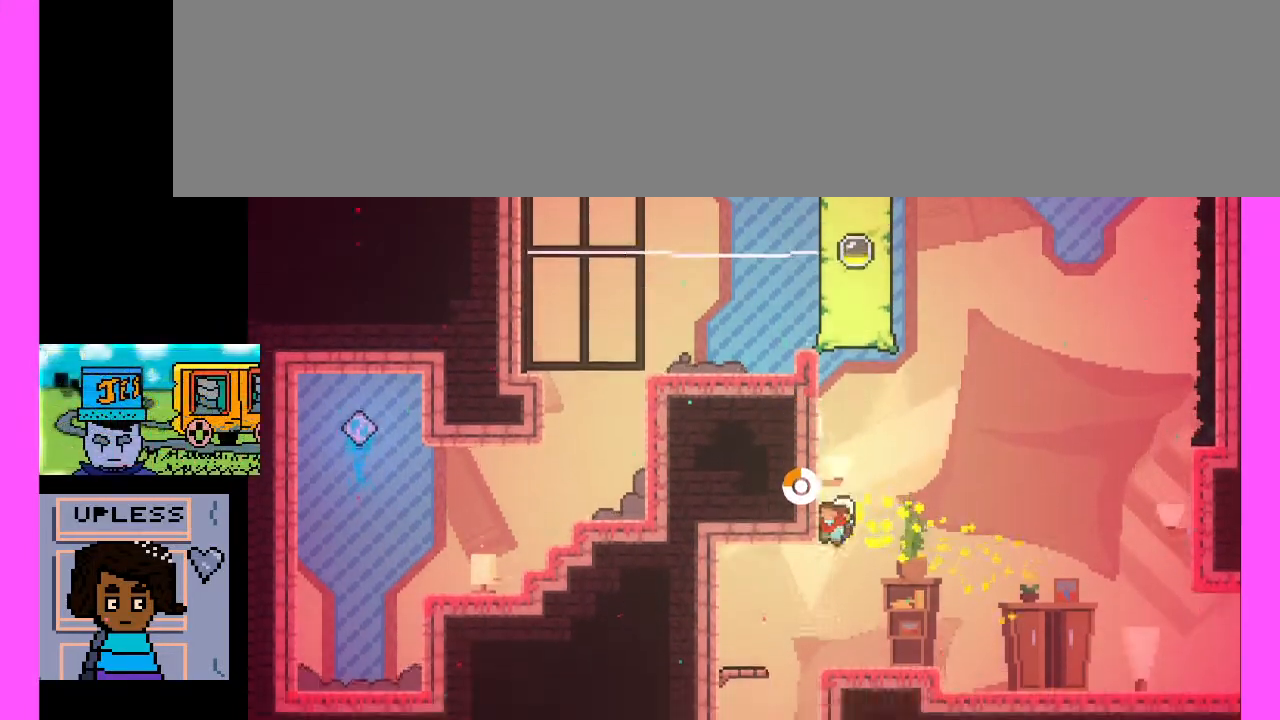
{"keys": [], "events": []}
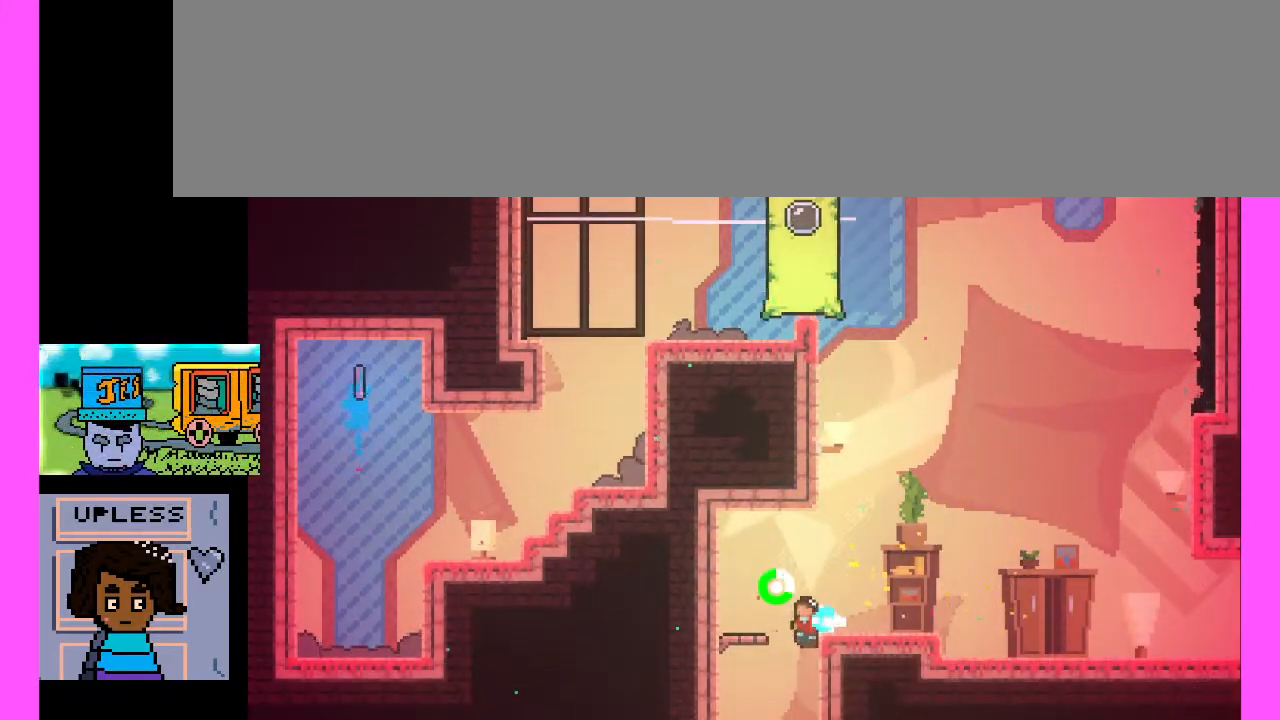
{"keys": [], "events": []}
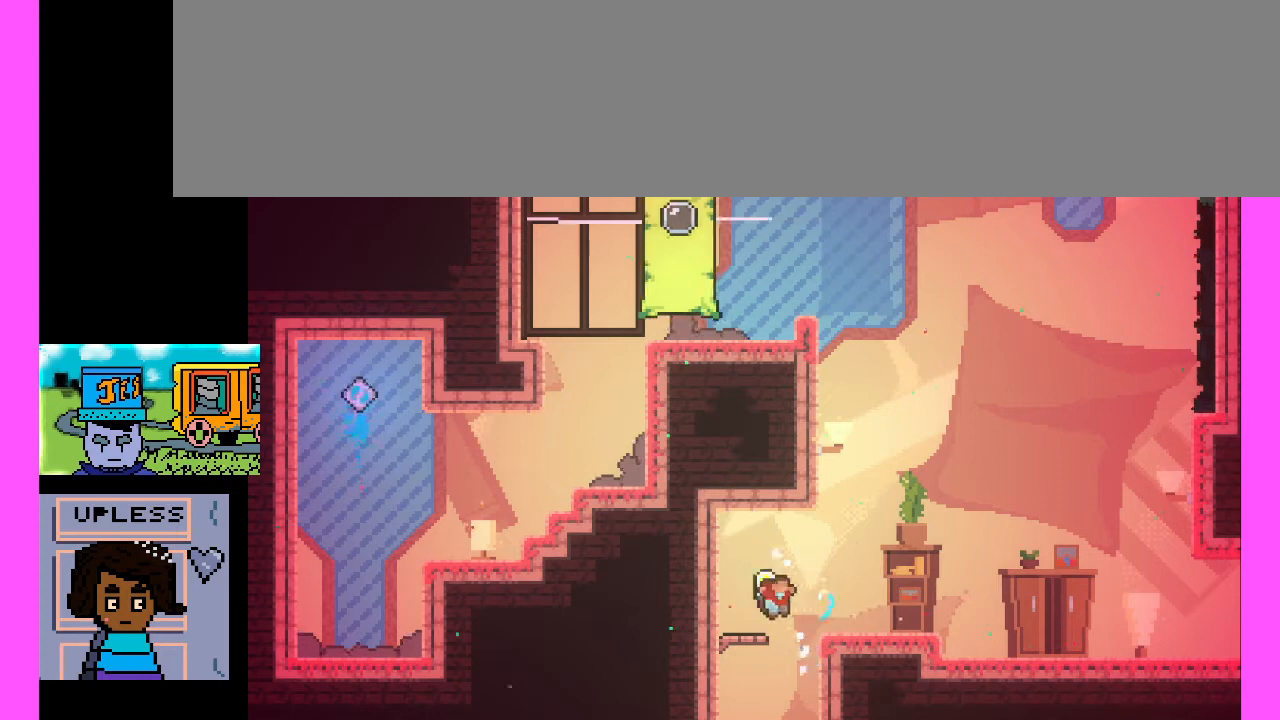
{"keys": [], "events": []}
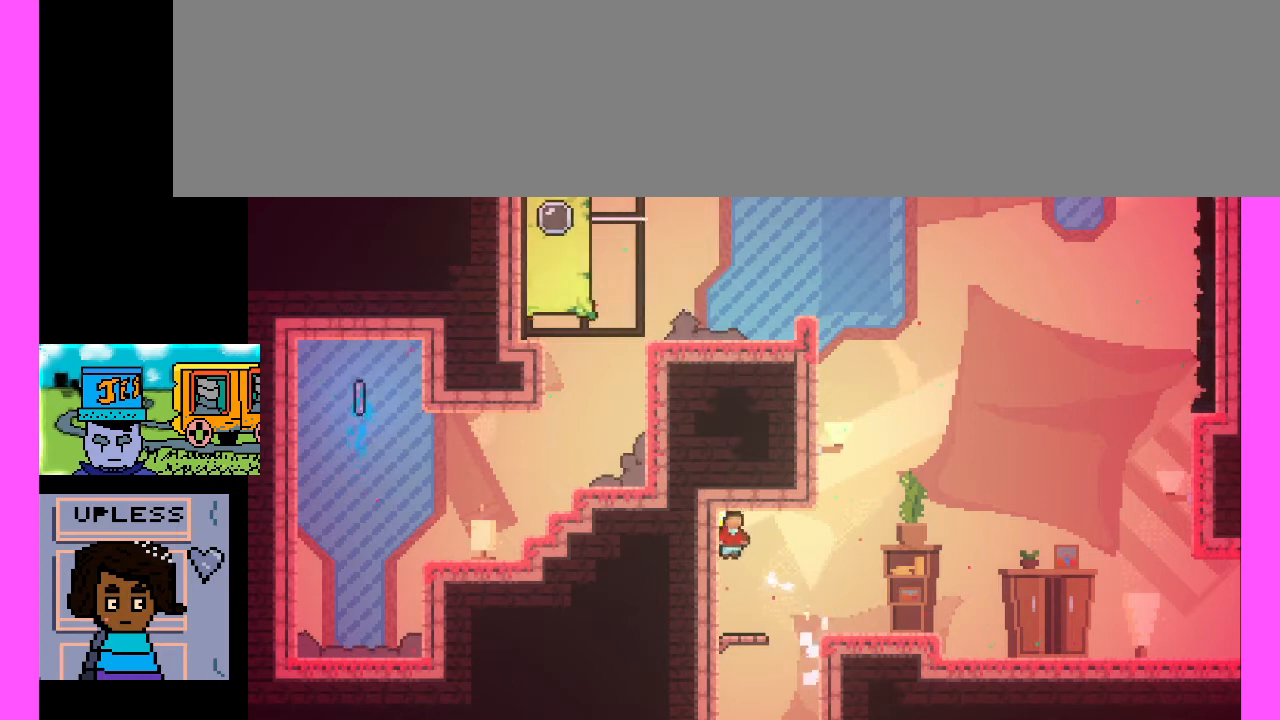
{"keys": [], "events": [[167, "x", "down"], [400, "x", "up"]]}
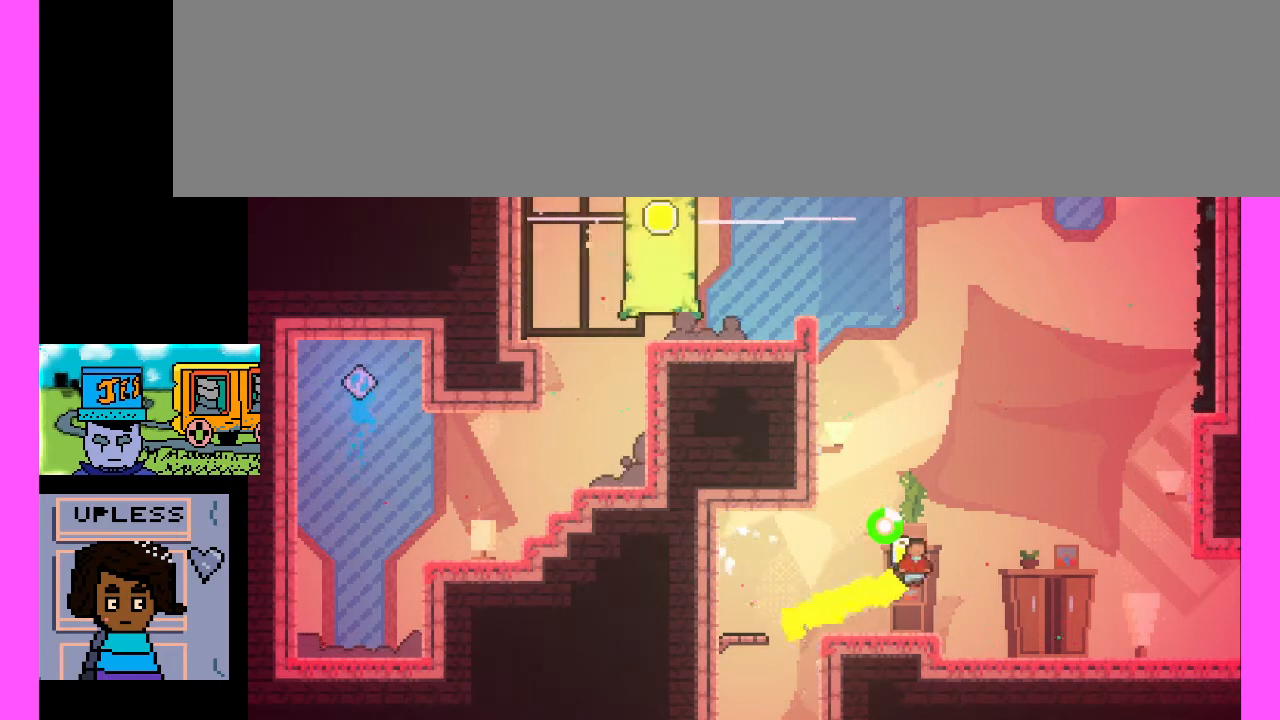
{"keys": [], "events": []}
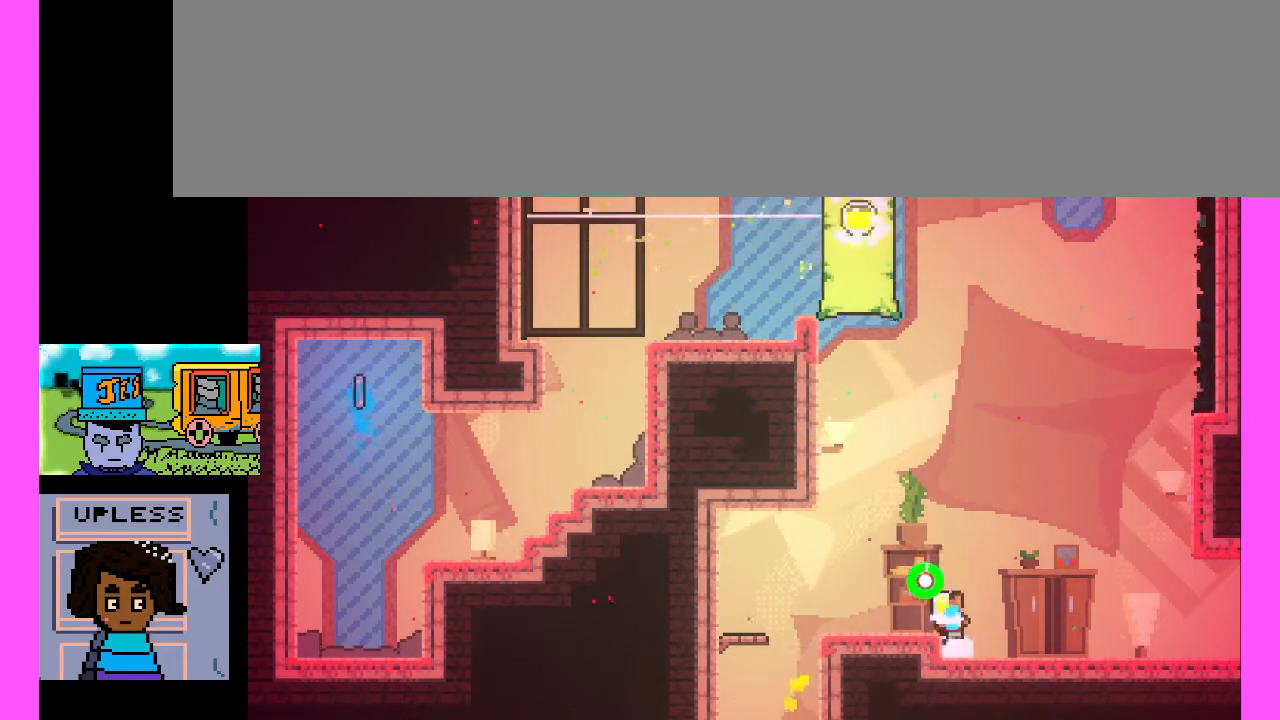
{"keys": ["x"], "events": [[333, "x", "down"]]}
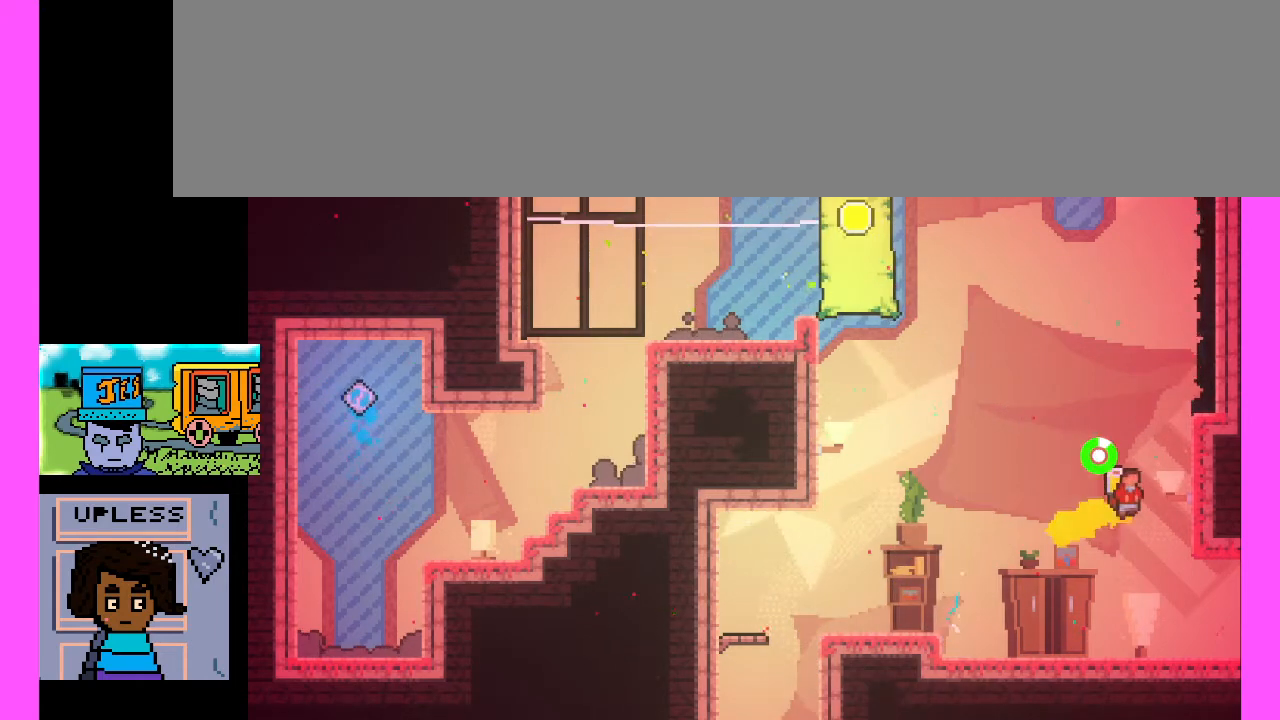
{"keys": [], "events": [[133, "x", "up"]]}
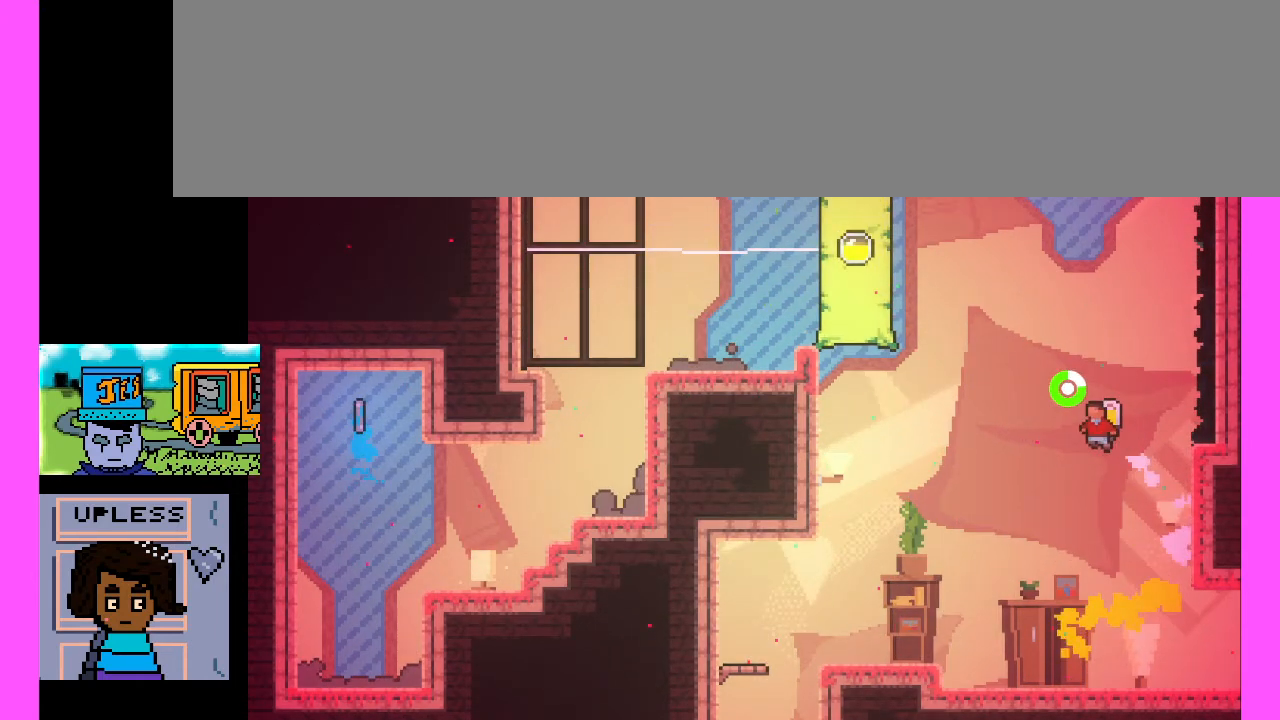
{"keys": ["x"], "events": [[67, "x", "down"]]}
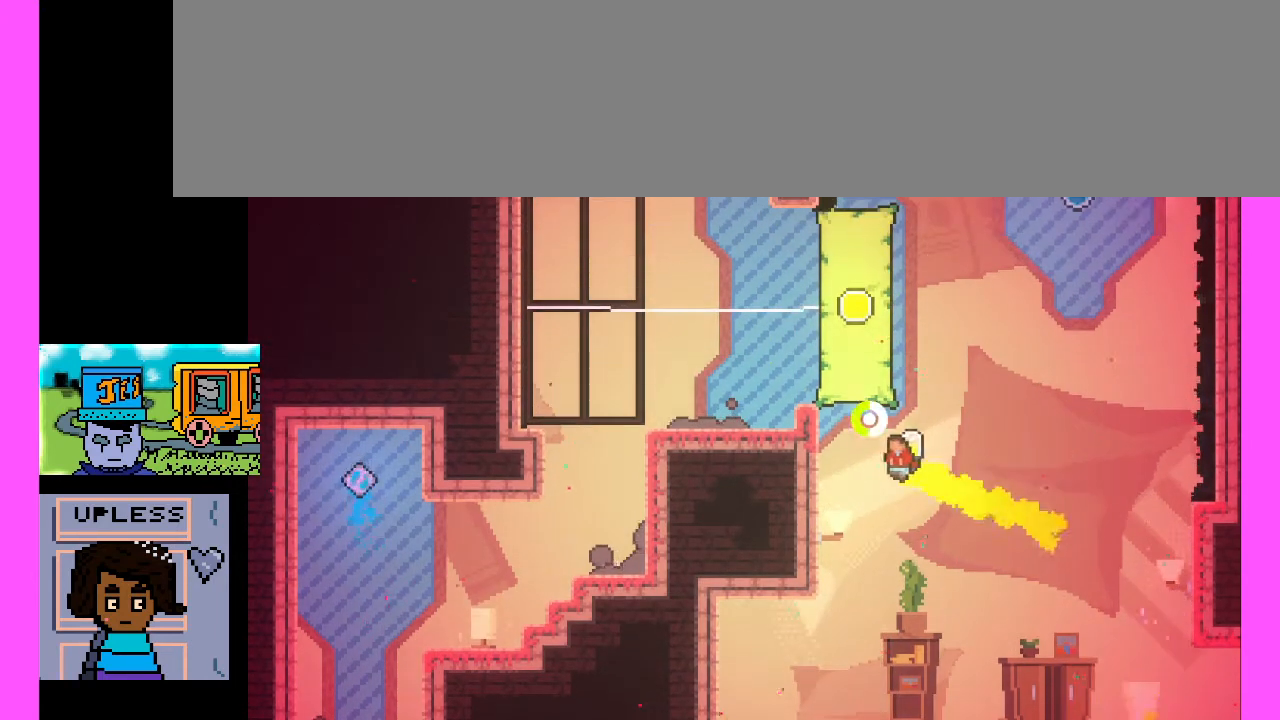
{"keys": [], "events": [[233, "x", "up"]]}
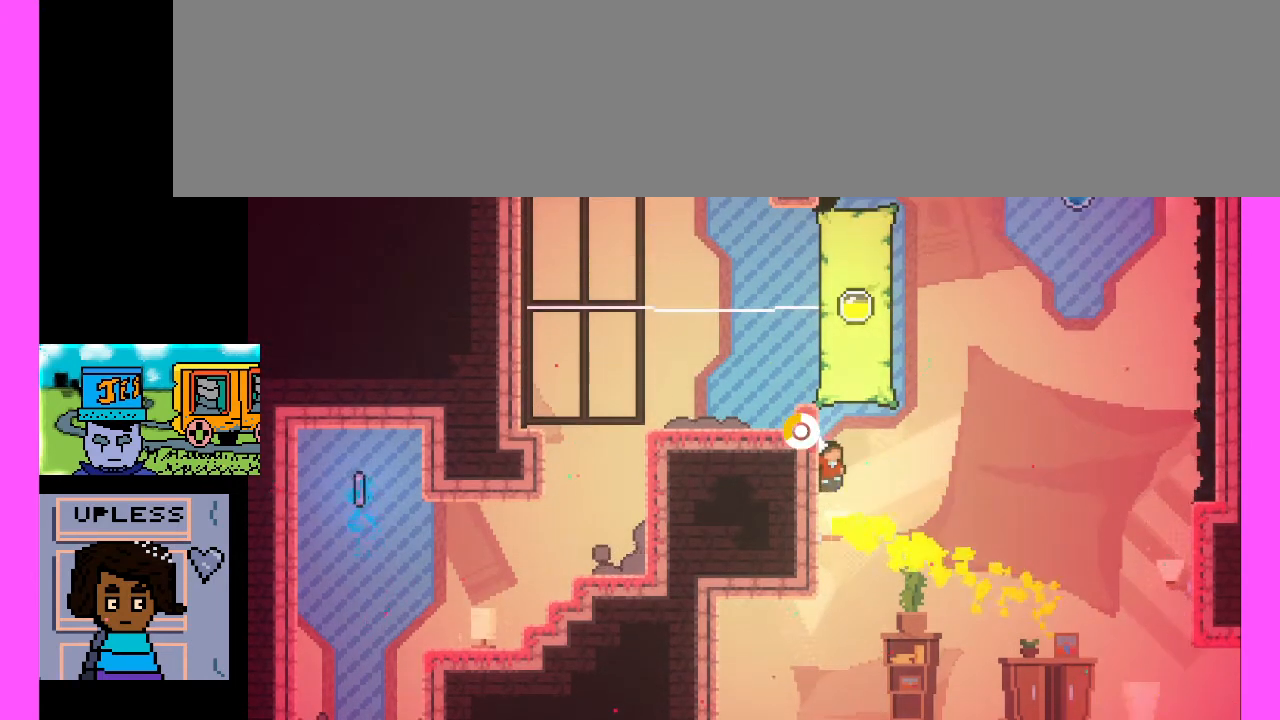
{"keys": [], "events": []}
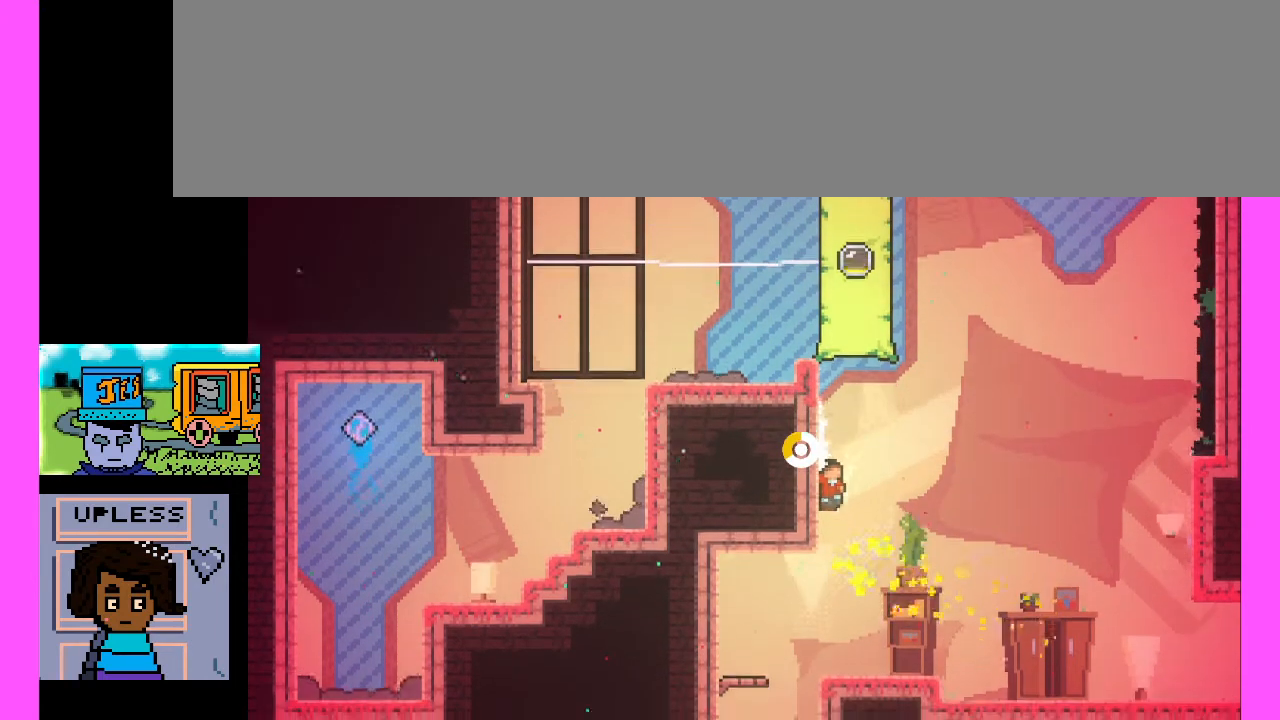
{"keys": [], "events": []}
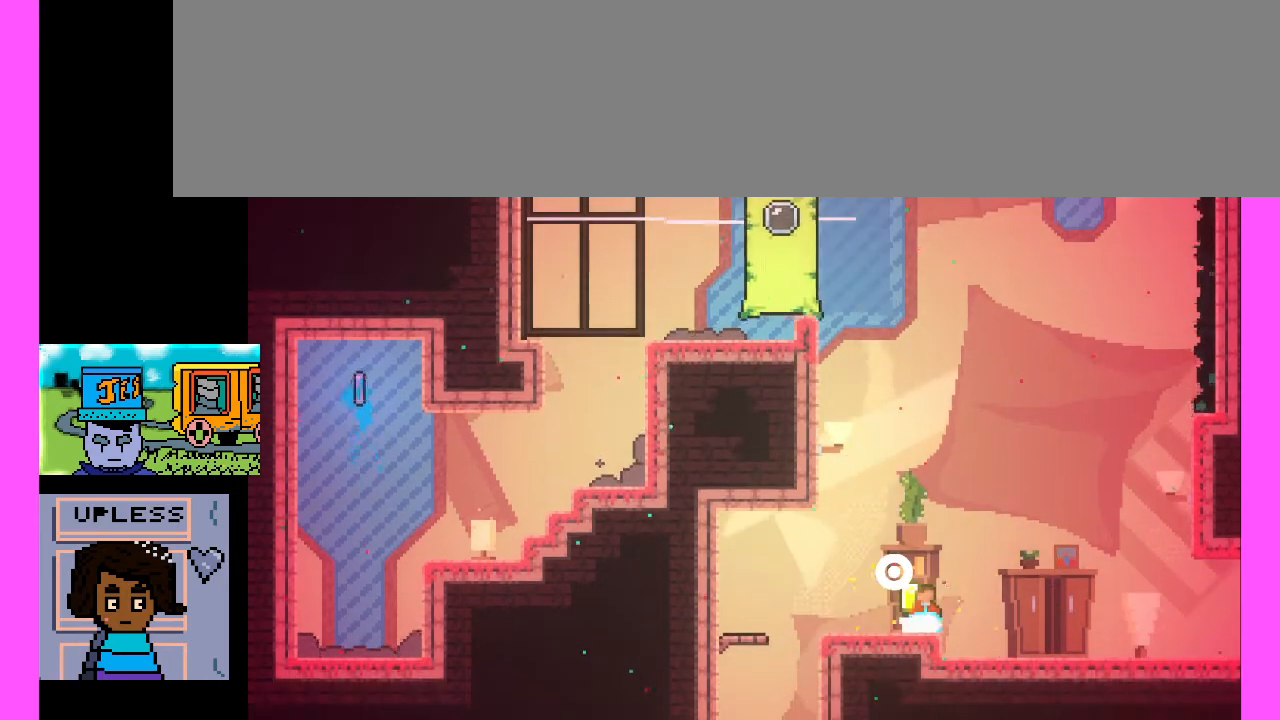
{"keys": [], "events": []}
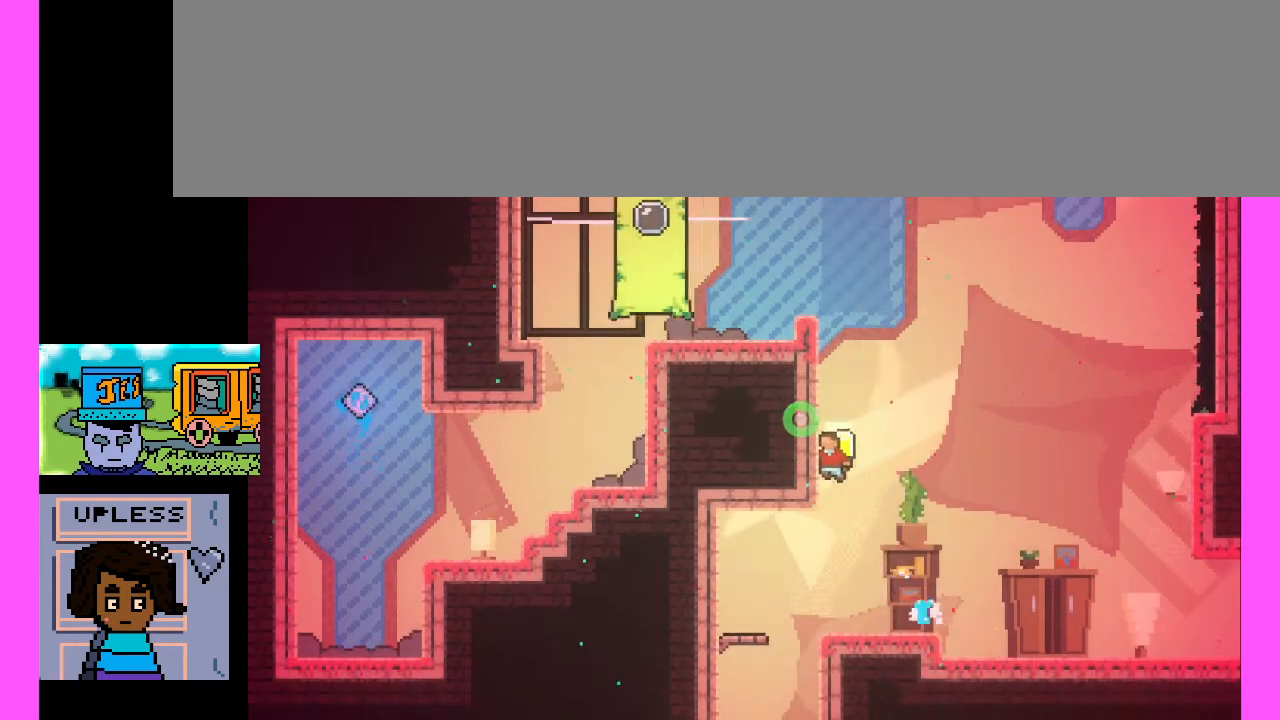
{"keys": ["x"], "events": [[433, "x", "down"]]}
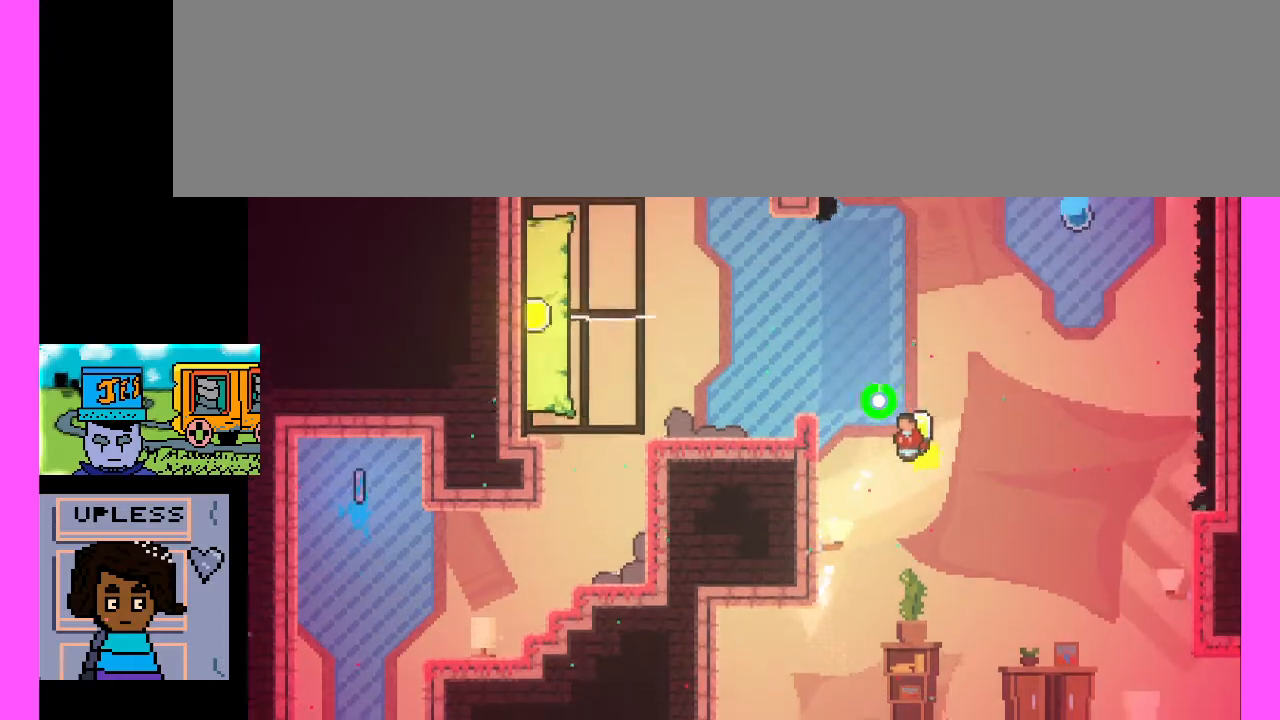
{"keys": ["x"], "events": []}
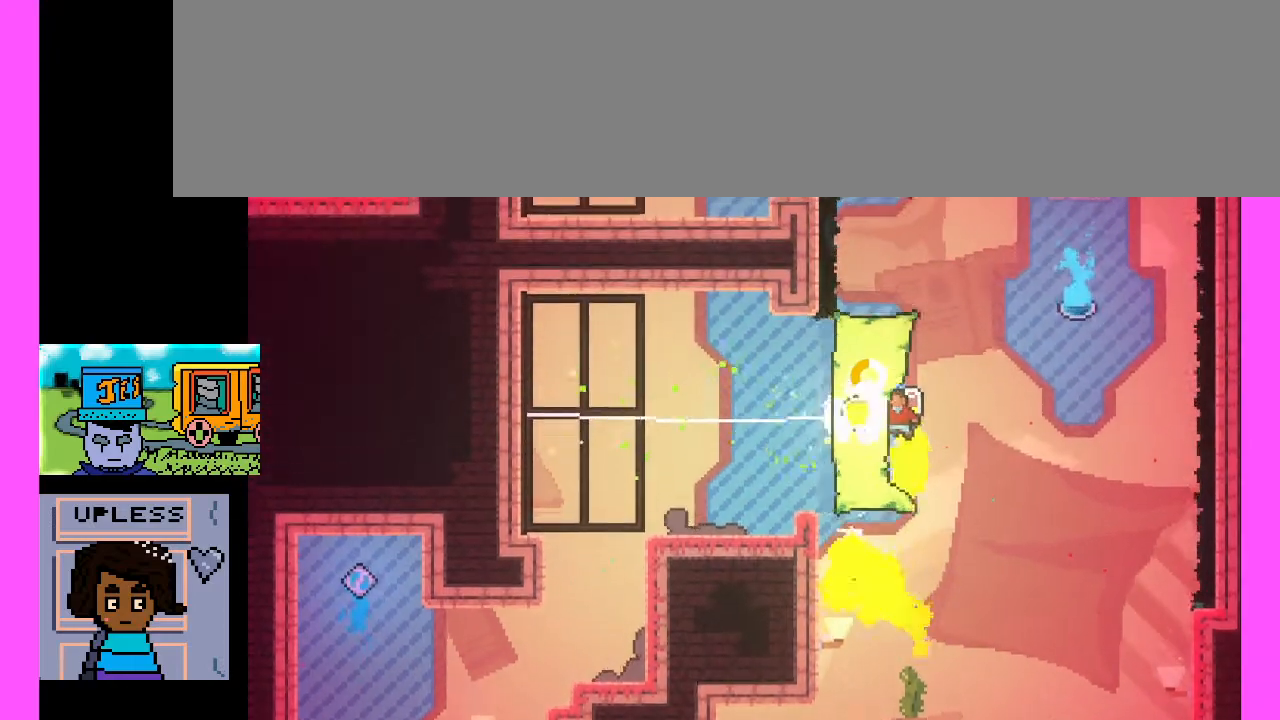
{"keys": [], "events": [[33, "x", "up"]]}
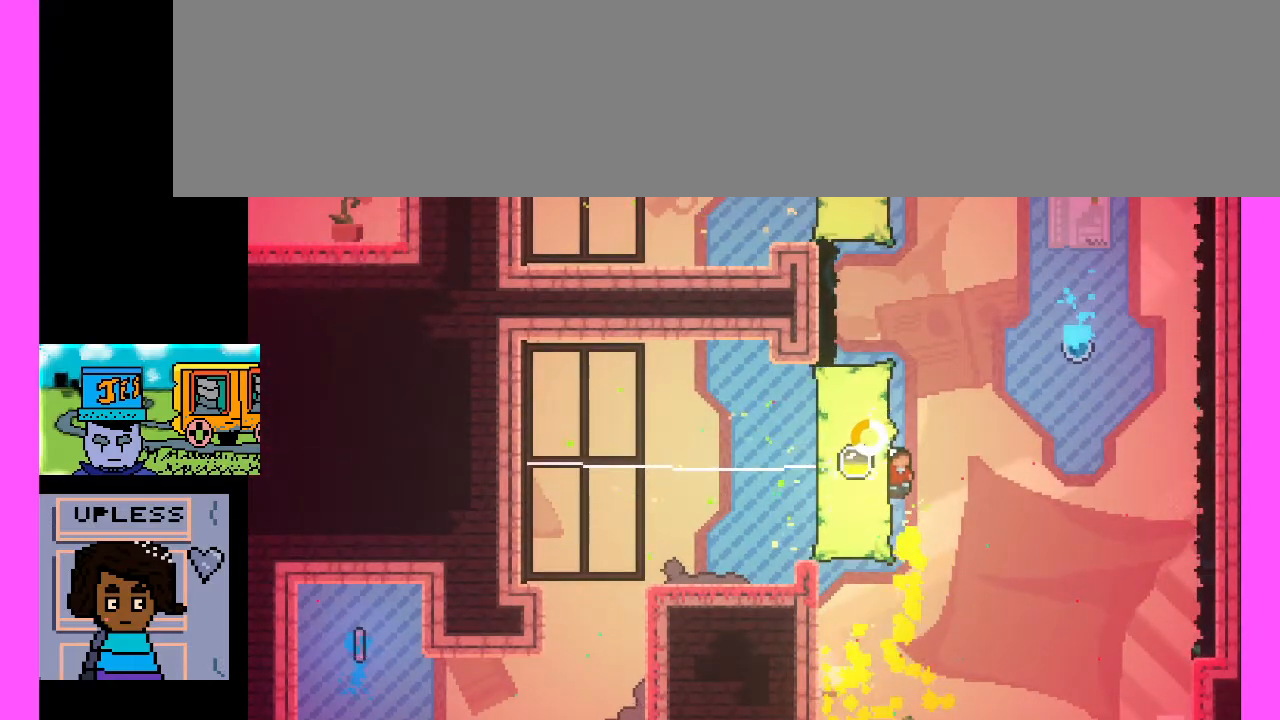
{"keys": ["x"], "events": [[467, "x", "down"]]}
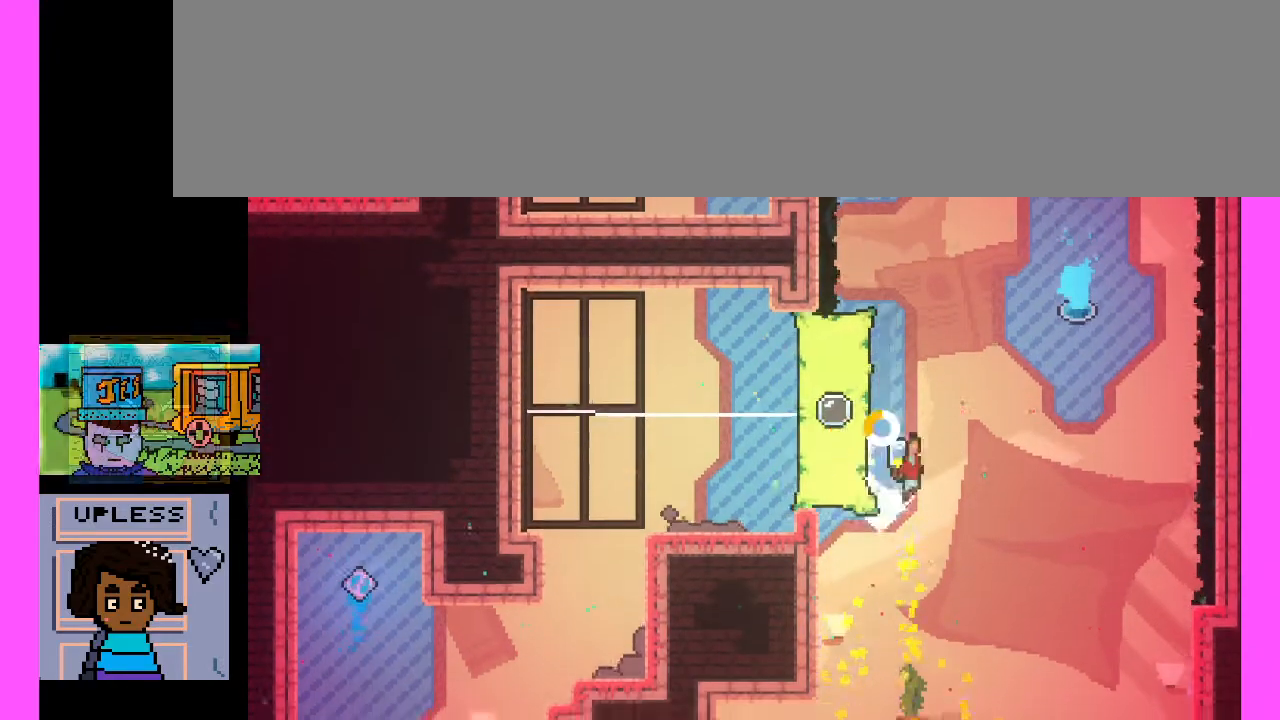
{"keys": ["x"], "events": [[267, "x", "up"], [367, "x", "down"]]}
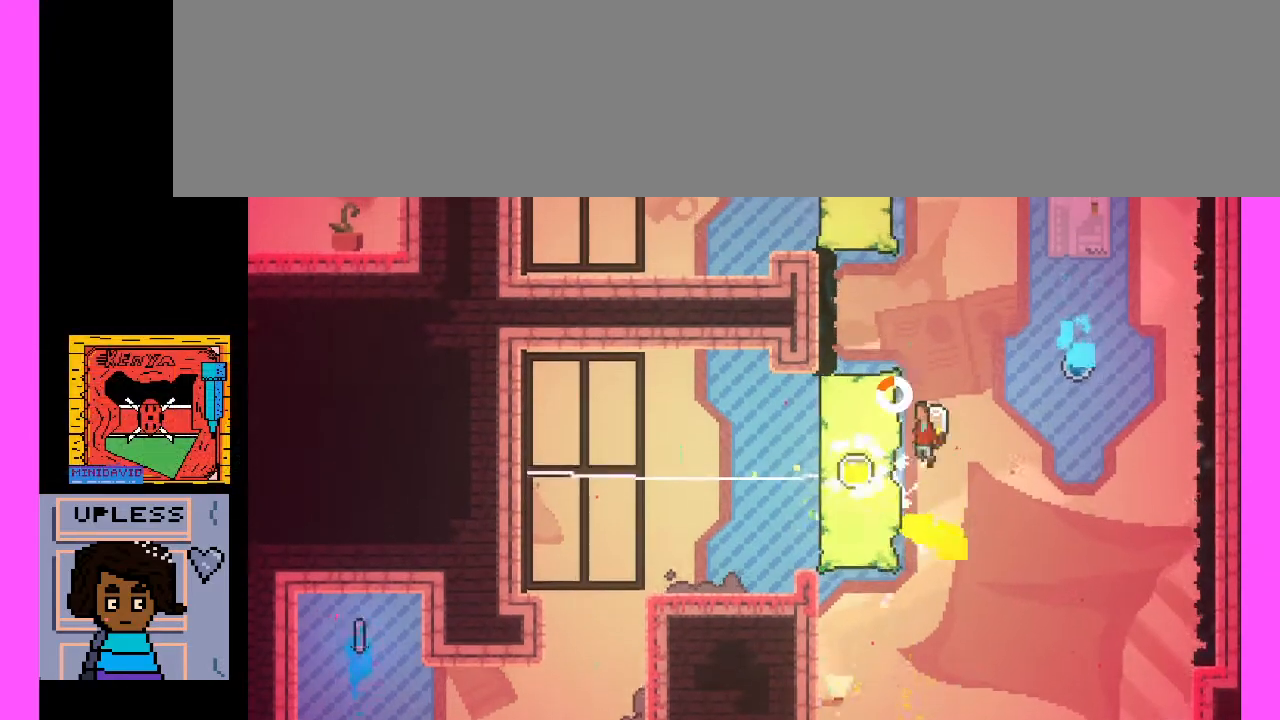
{"keys": ["x"], "events": [[133, "x", "up"], [267, "x", "down"]]}
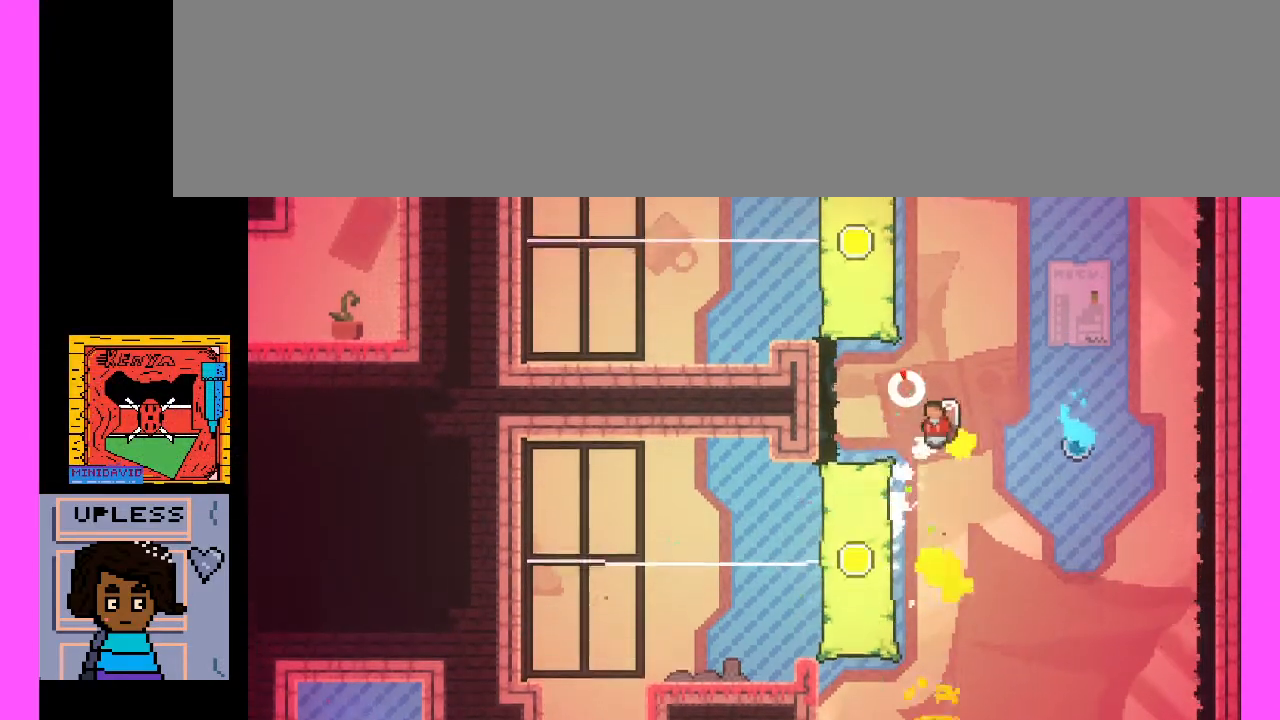
{"keys": [], "events": [[33, "x", "up"], [300, "x", "down"], [367, "x", "up"]]}